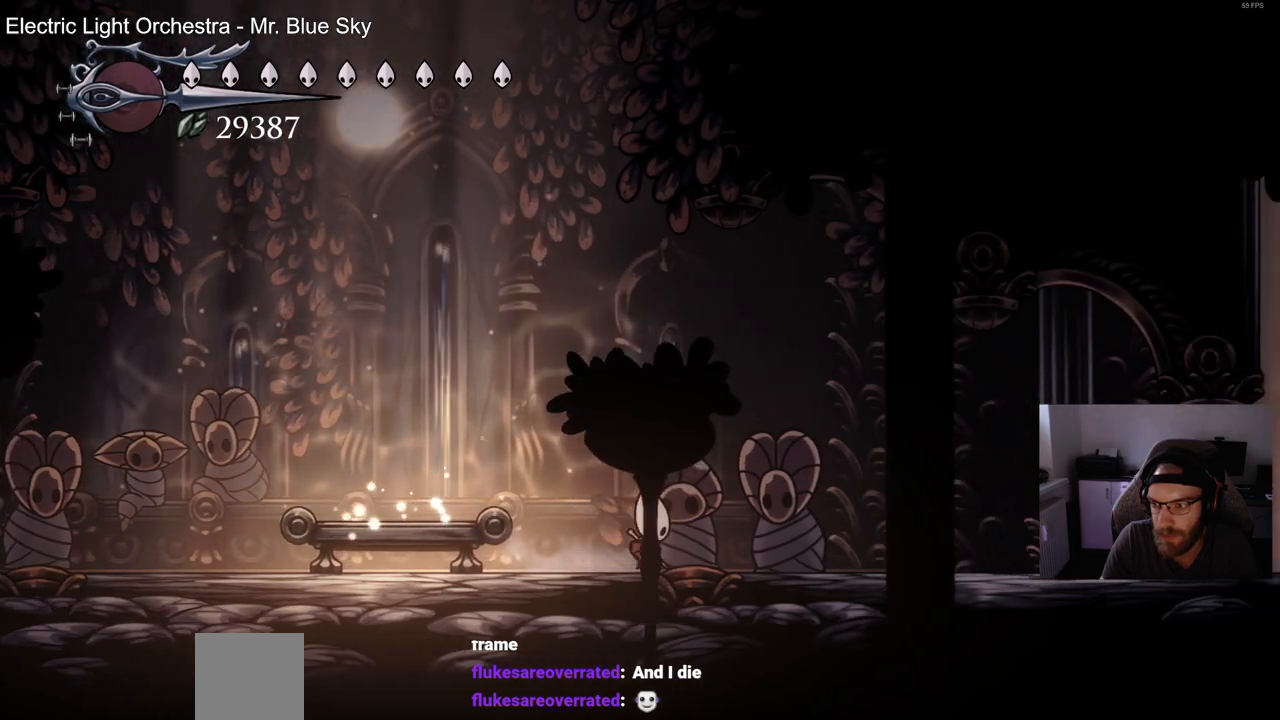
Gameplay with a controller (PlayStation layout); each line is a JSON object with the inputs held at the frame after it. "events" lists button and stick changes between this image and that frame as [ms after this image, input, new state], when the widget could be followed in between.
{"buttons": ["DPAD_RIGHT"], "left_stick": "center", "right_stick": "center", "events": [[17, "R2", "down"], [250, "R2", "up"]]}
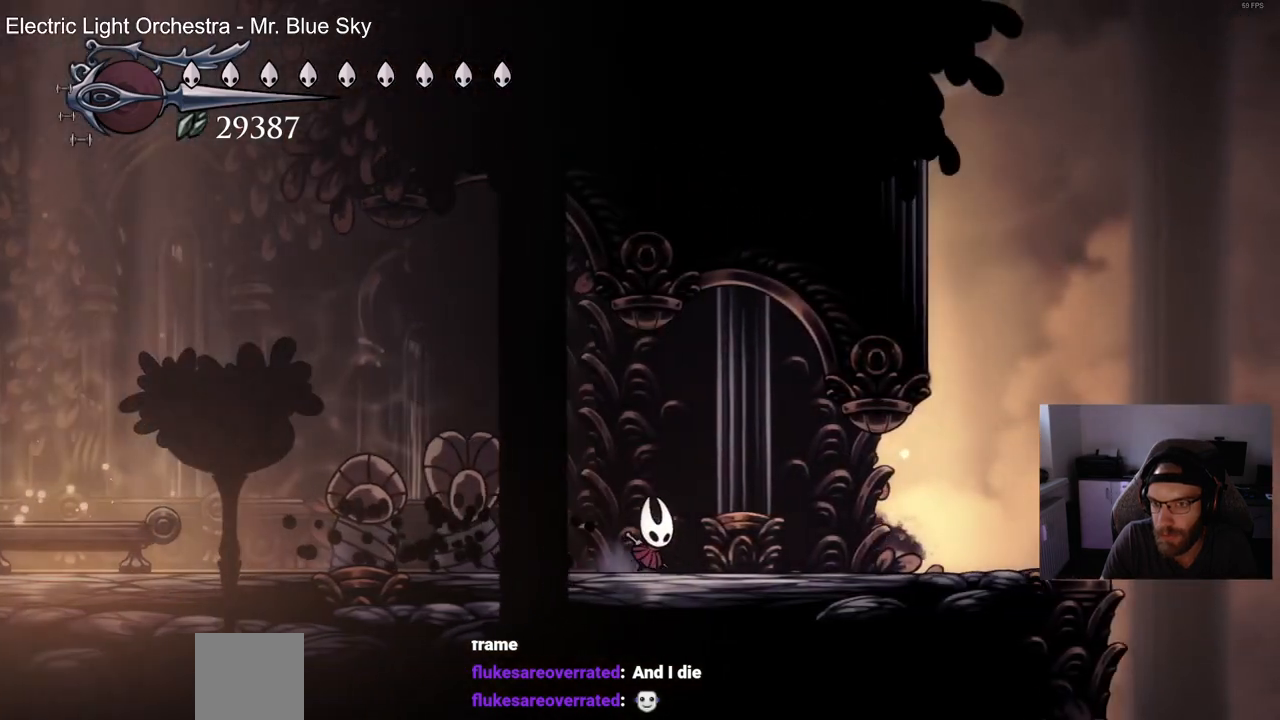
{"buttons": ["DPAD_RIGHT"], "left_stick": "center", "right_stick": "center", "events": []}
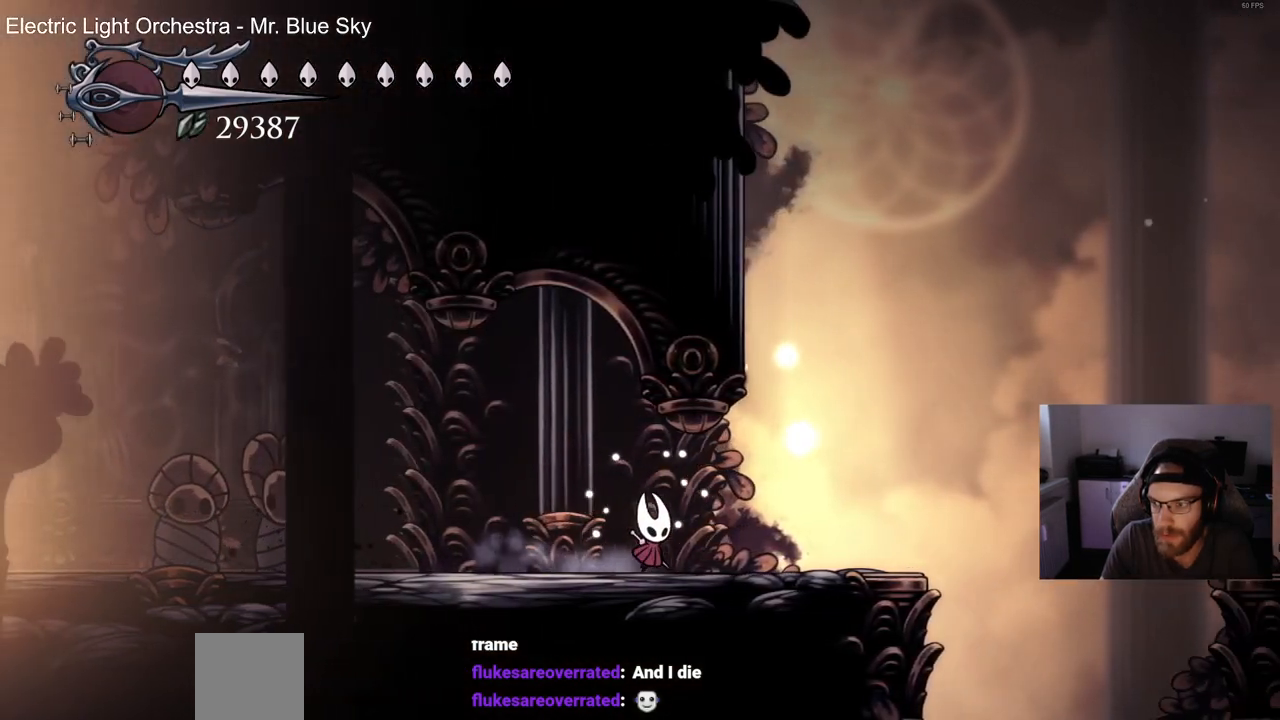
{"buttons": ["CROSS", "DPAD_LEFT"], "left_stick": "center", "right_stick": "center", "events": [[250, "CROSS", "down"], [417, "DPAD_RIGHT", "up"], [483, "DPAD_LEFT", "down"]]}
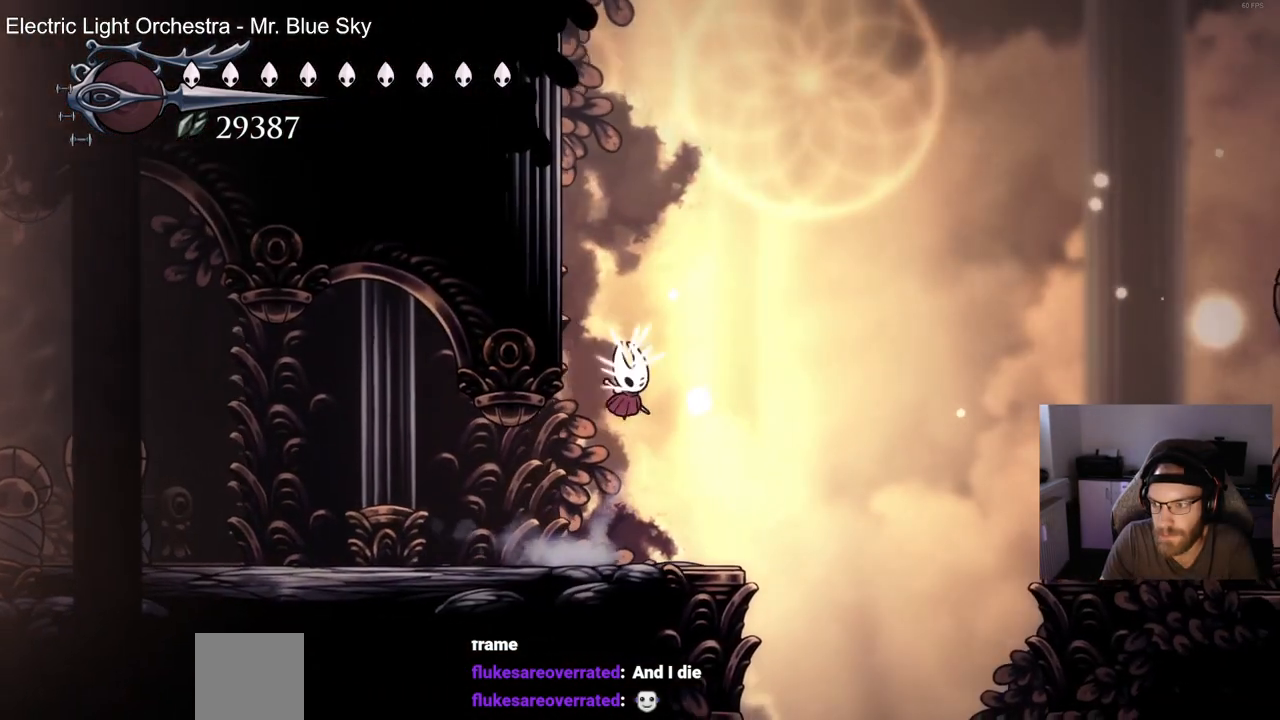
{"buttons": ["CROSS", "DPAD_LEFT"], "left_stick": "center", "right_stick": "center", "events": [[200, "CROSS", "up"], [317, "CROSS", "down"]]}
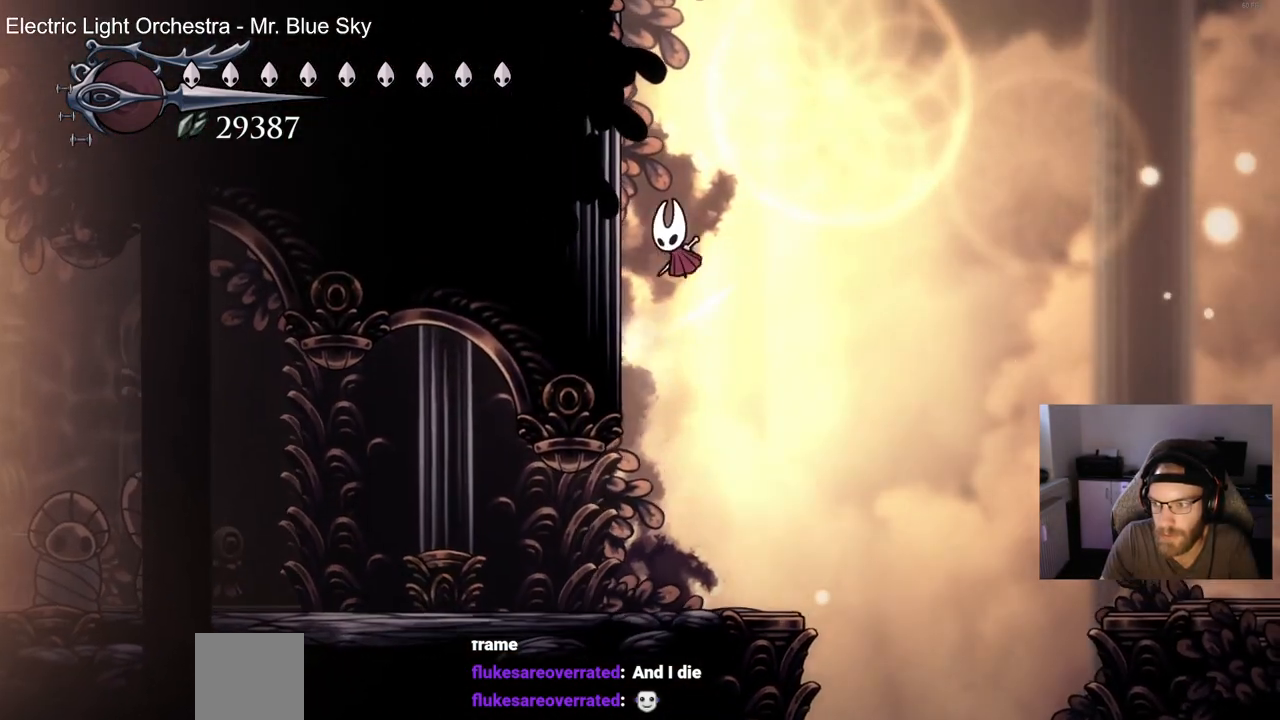
{"buttons": ["CROSS", "DPAD_LEFT"], "left_stick": "center", "right_stick": "center", "events": [[133, "CROSS", "up"], [200, "CROSS", "down"]]}
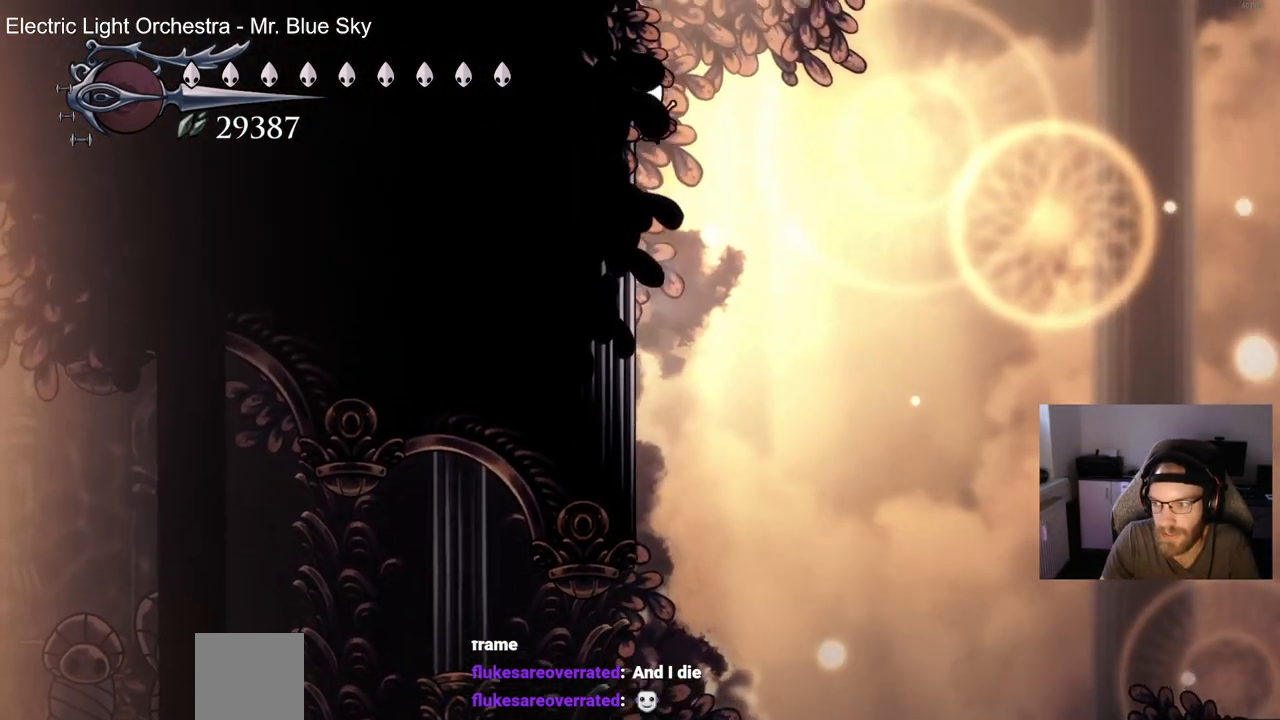
{"buttons": ["CROSS", "DPAD_LEFT"], "left_stick": "center", "right_stick": "center", "events": [[17, "CROSS", "up"], [83, "CROSS", "down"], [400, "CROSS", "up"], [500, "CROSS", "down"]]}
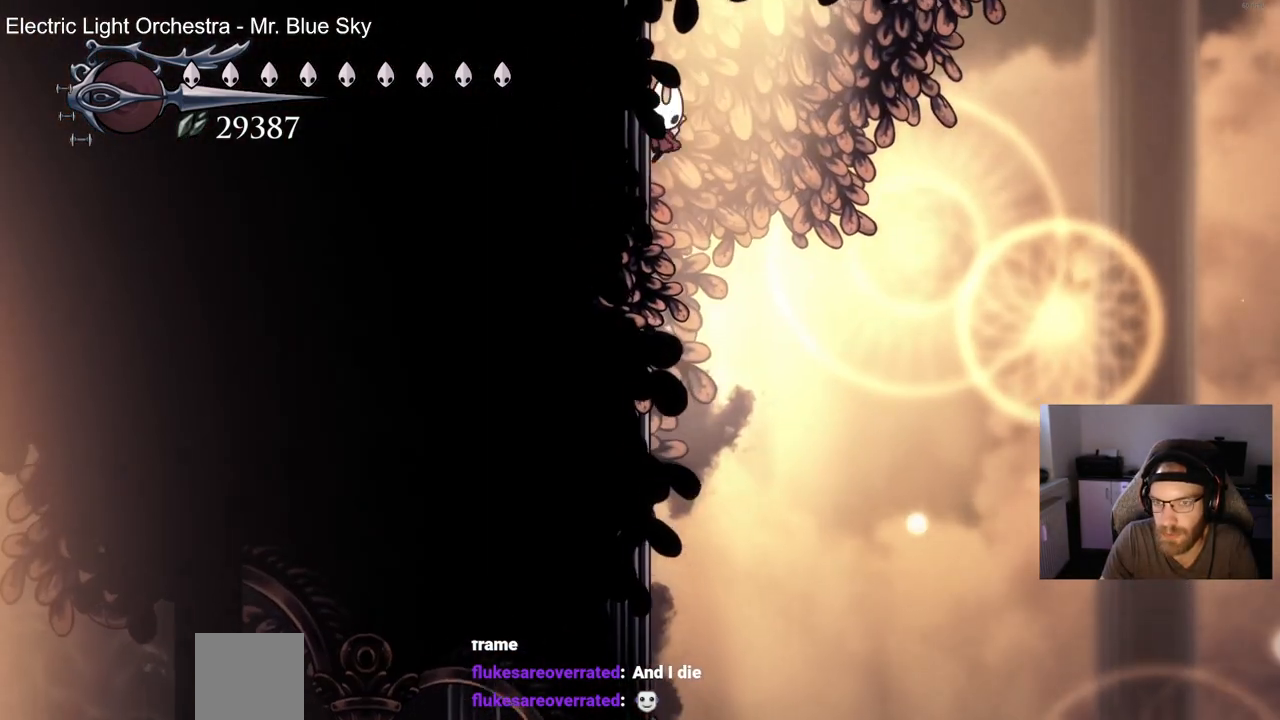
{"buttons": ["CROSS", "DPAD_LEFT"], "left_stick": "center", "right_stick": "center", "events": [[350, "CROSS", "up"], [433, "CROSS", "down"]]}
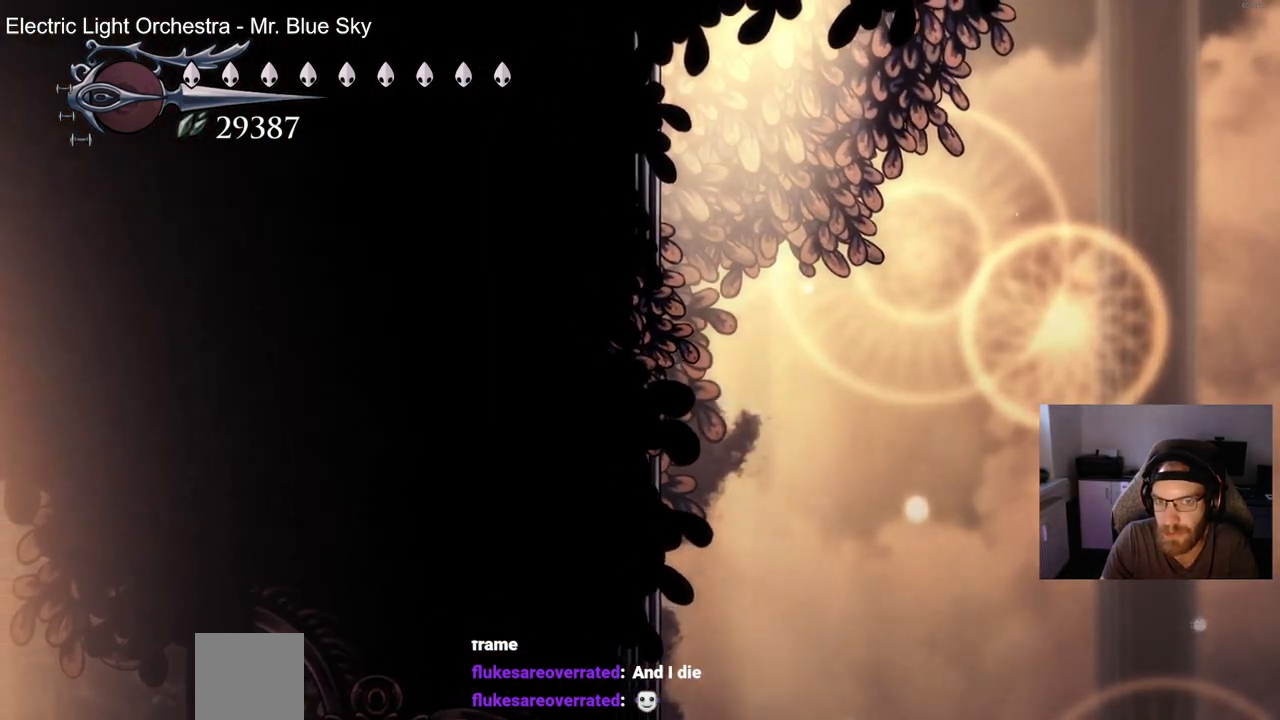
{"buttons": ["CROSS", "DPAD_LEFT"], "left_stick": "center", "right_stick": "center", "events": [[250, "CROSS", "up"], [333, "CROSS", "down"]]}
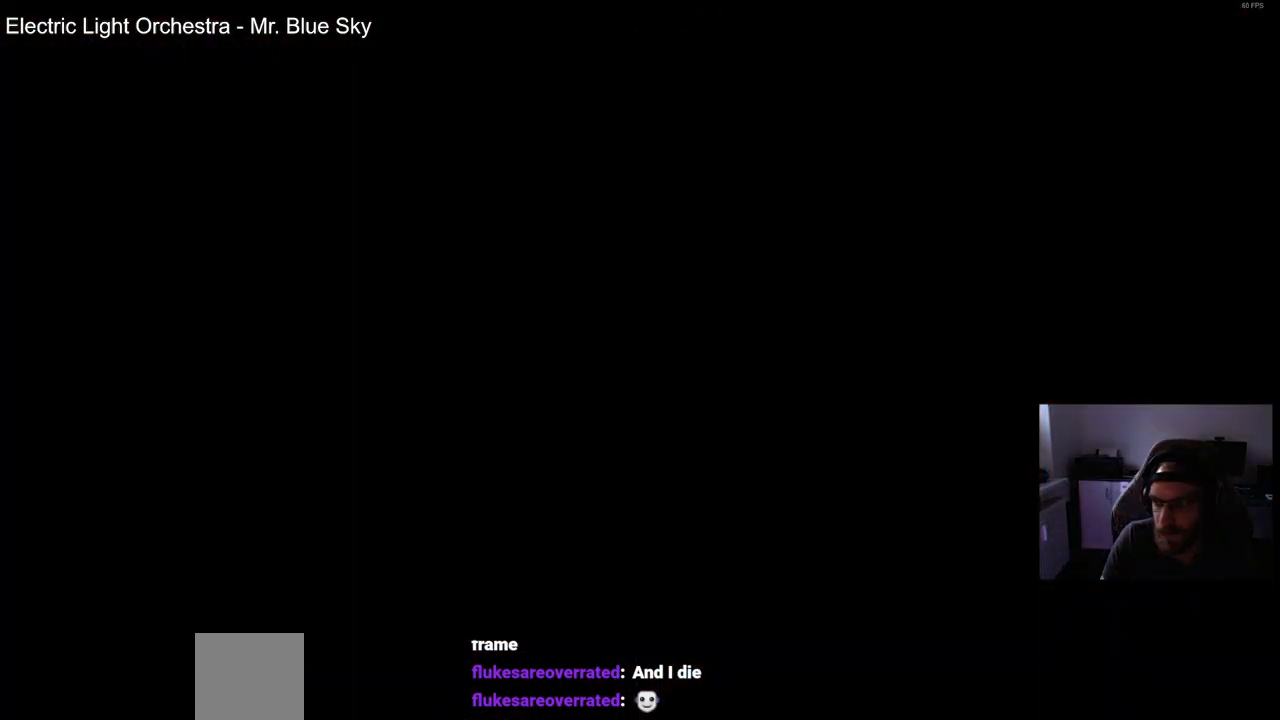
{"buttons": ["DPAD_LEFT"], "left_stick": "center", "right_stick": "center", "events": [[33, "CROSS", "up"]]}
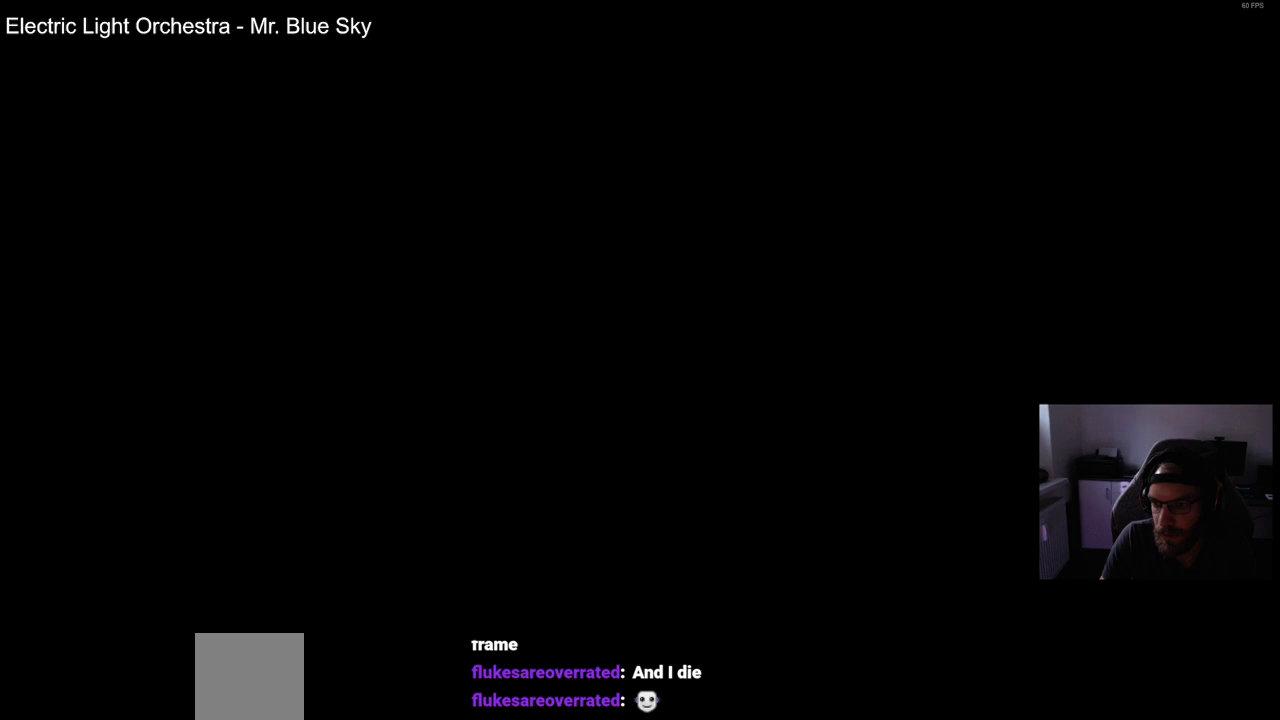
{"buttons": ["DPAD_LEFT"], "left_stick": "center", "right_stick": "center", "events": []}
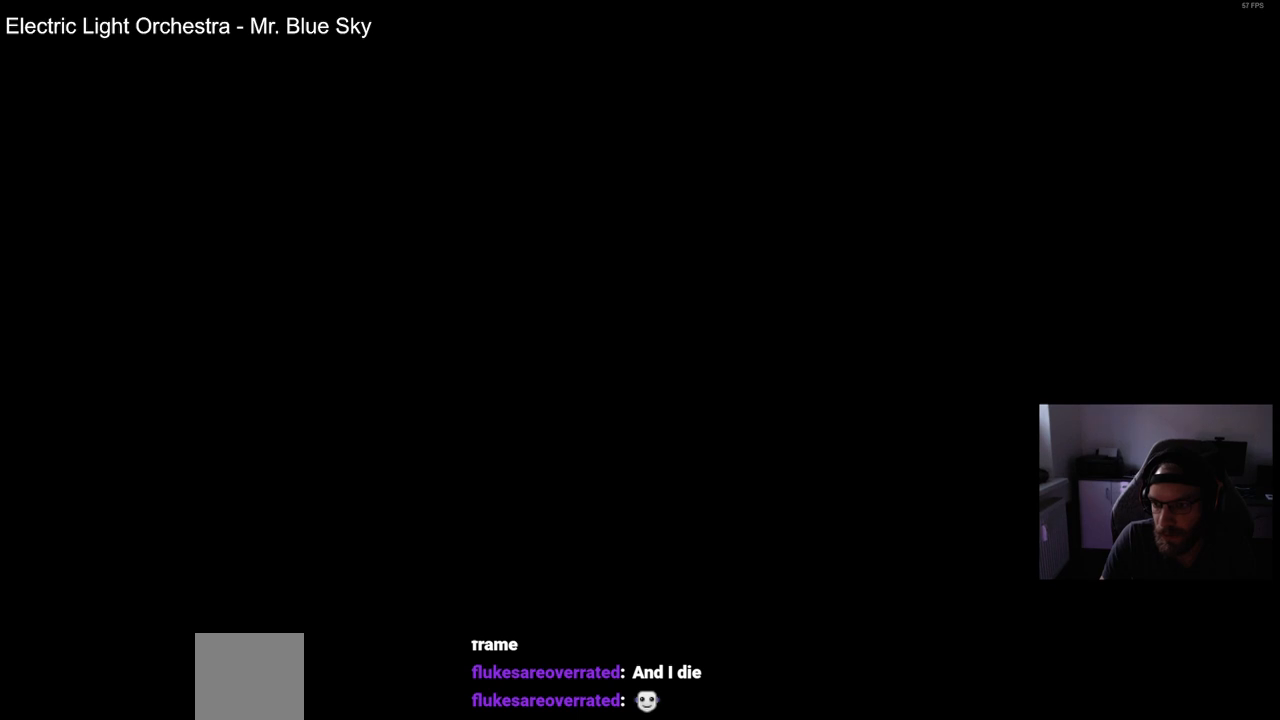
{"buttons": ["DPAD_LEFT"], "left_stick": "center", "right_stick": "center", "events": []}
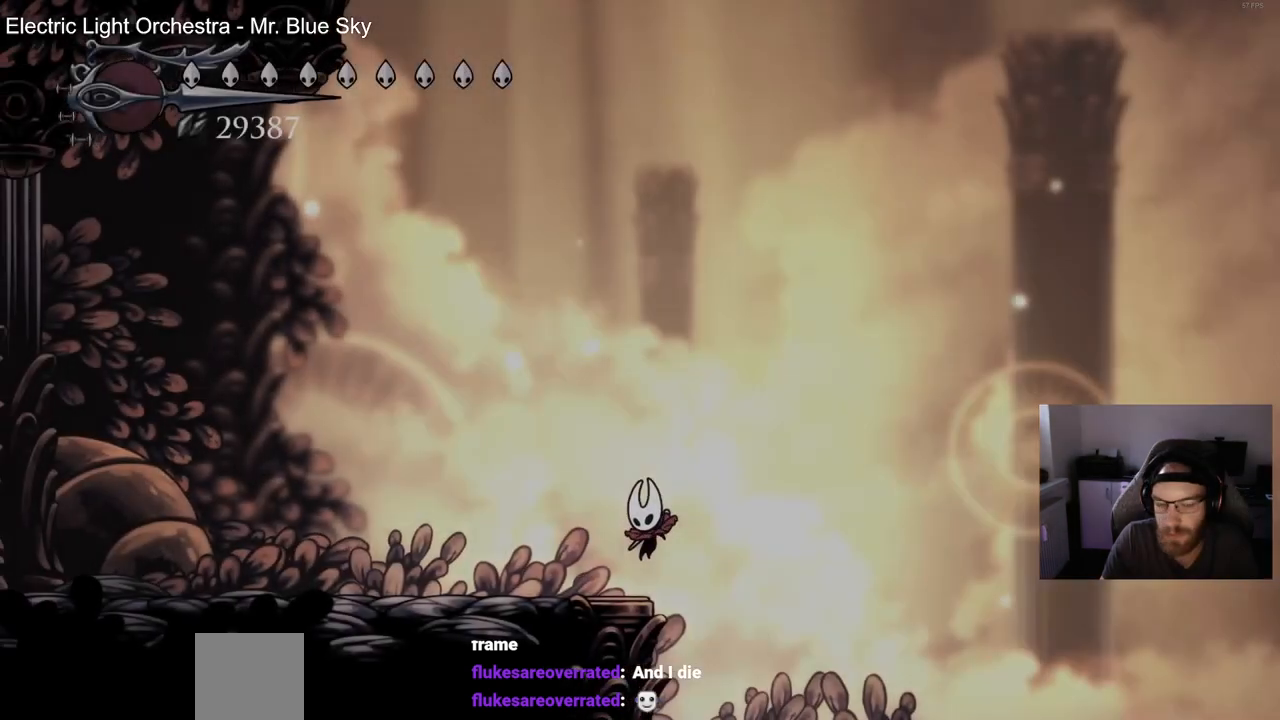
{"buttons": ["R2", "DPAD_LEFT"], "left_stick": "center", "right_stick": "center", "events": [[233, "R2", "down"]]}
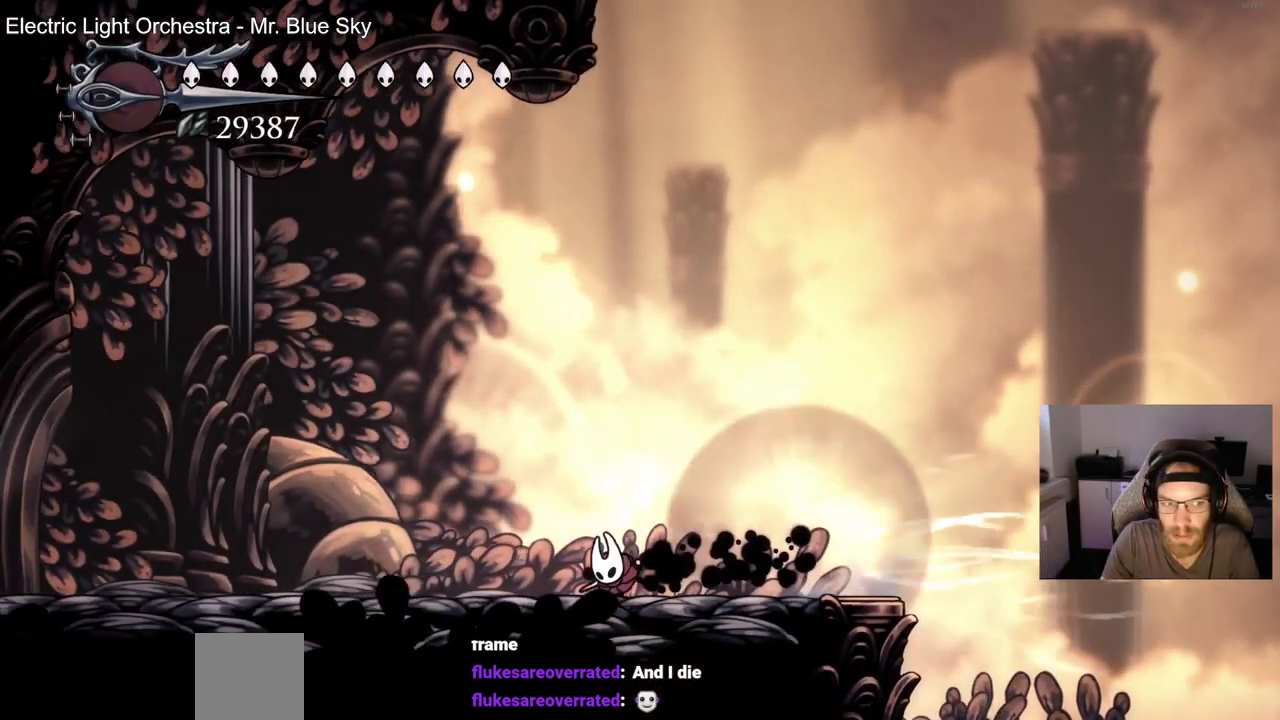
{"buttons": ["DPAD_LEFT"], "left_stick": "center", "right_stick": "center", "events": [[17, "R2", "up"], [250, "R2", "down"], [483, "R2", "up"]]}
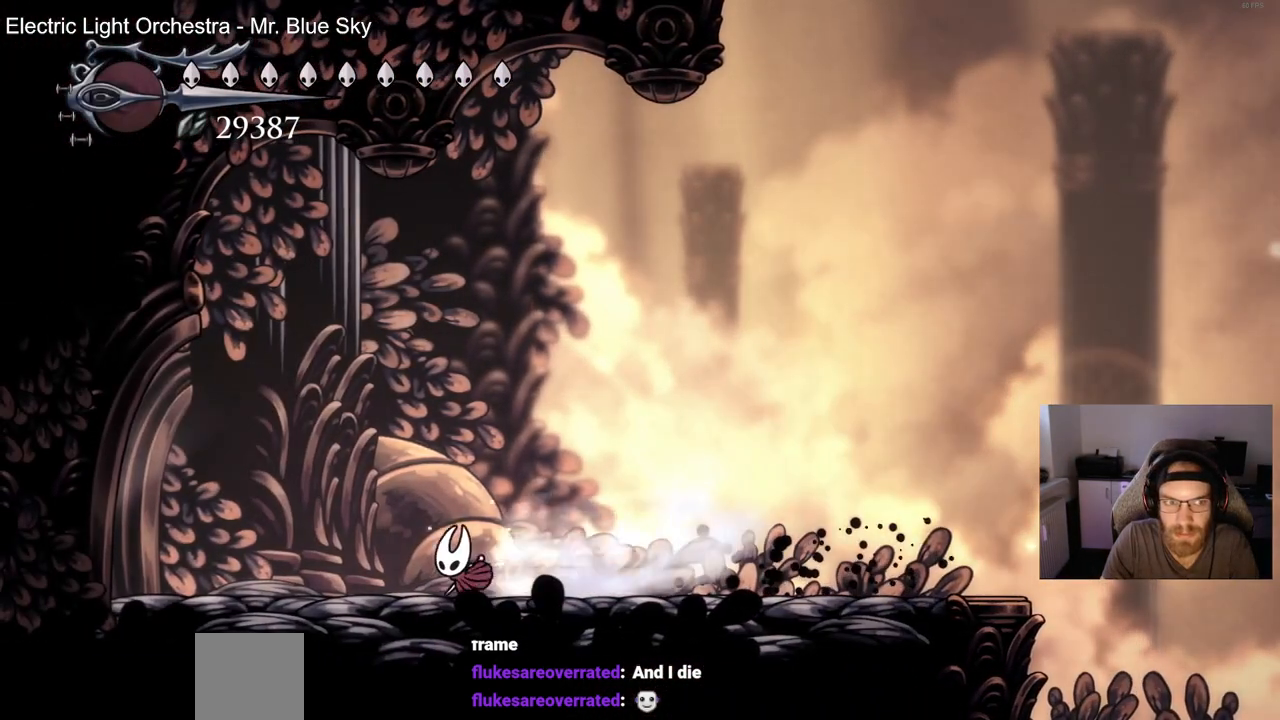
{"buttons": ["R2", "DPAD_LEFT"], "left_stick": "center", "right_stick": "center", "events": [[317, "R2", "down"]]}
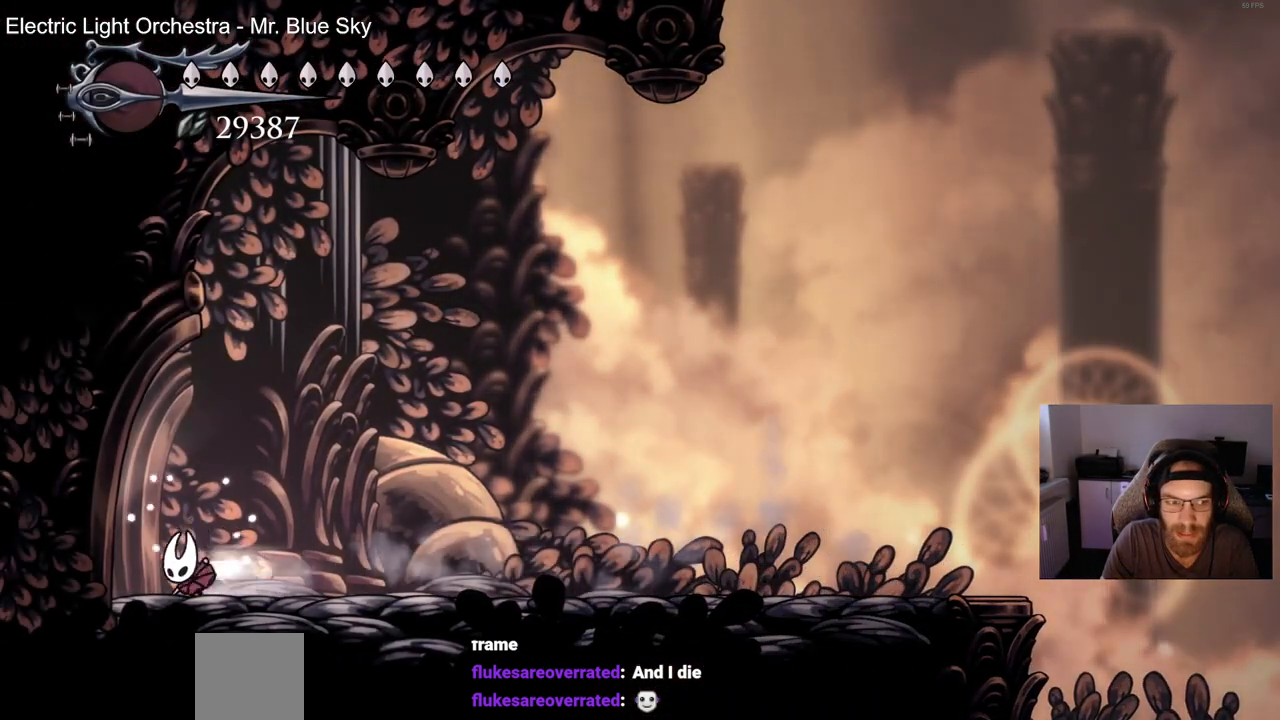
{"buttons": ["DPAD_LEFT"], "left_stick": "center", "right_stick": "center", "events": [[67, "R2", "up"]]}
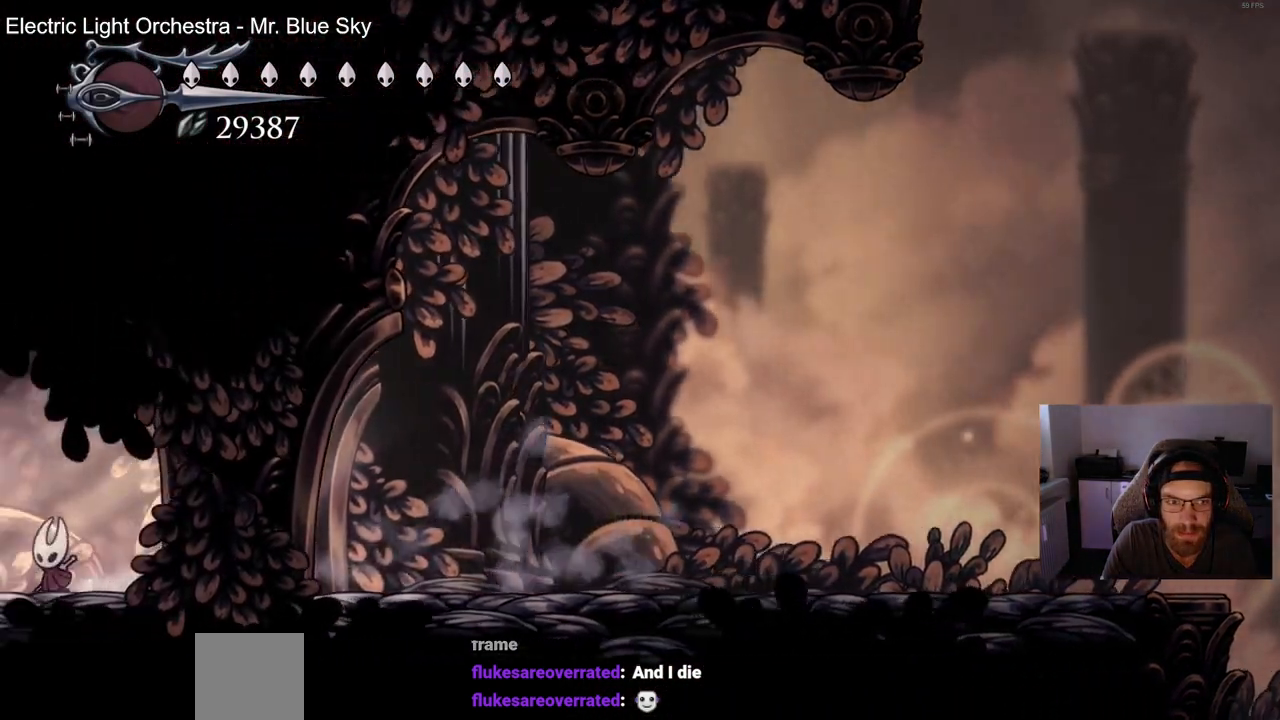
{"buttons": ["DPAD_LEFT"], "left_stick": "center", "right_stick": "center", "events": []}
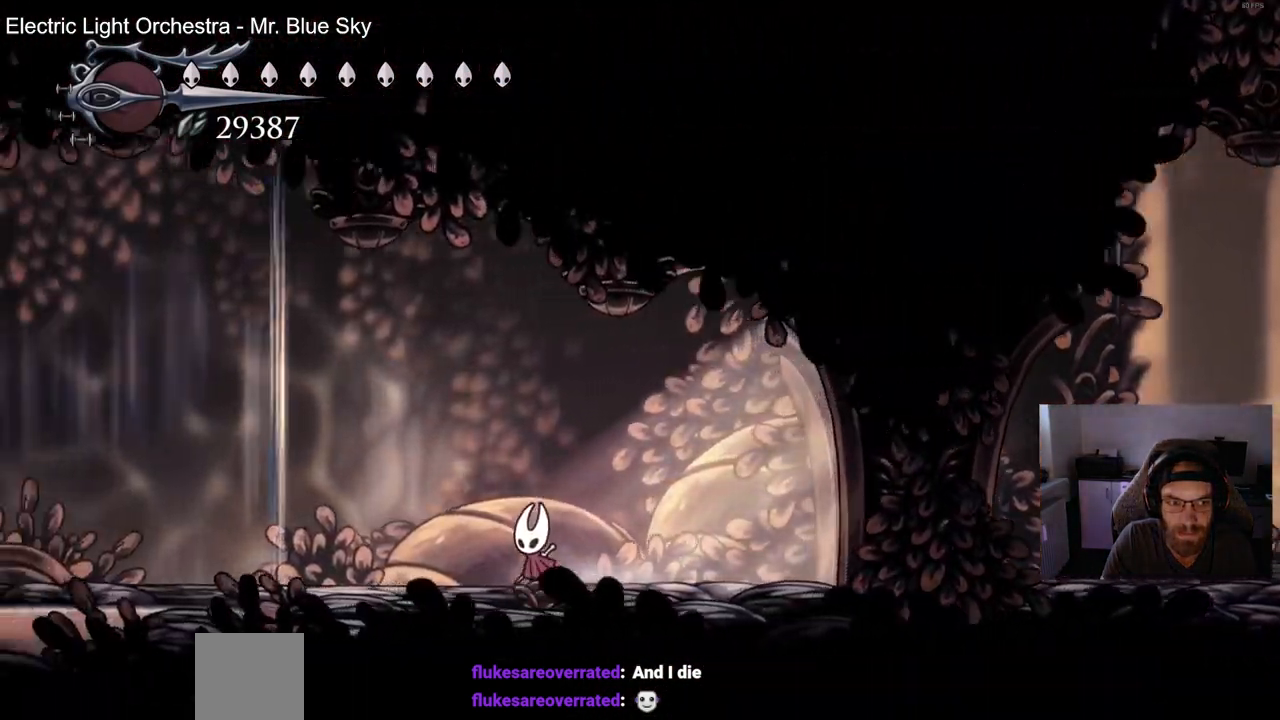
{"buttons": ["DPAD_LEFT"], "left_stick": "center", "right_stick": "center", "events": []}
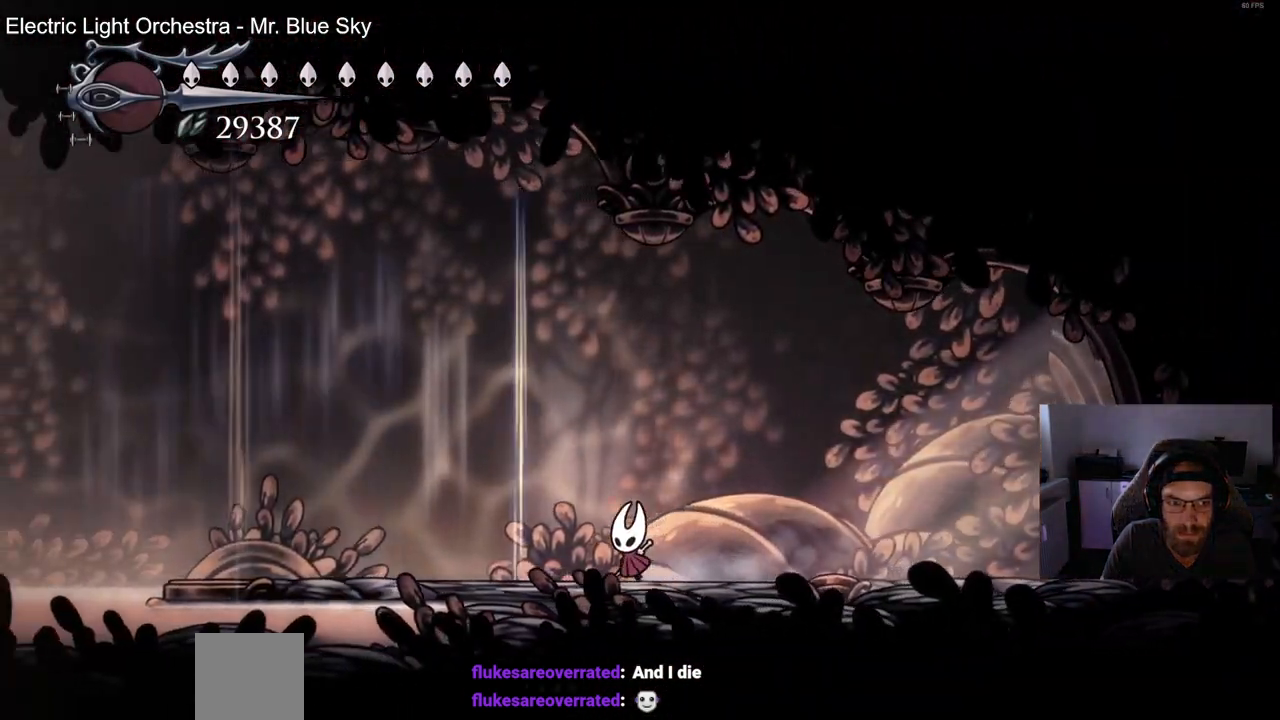
{"buttons": ["CROSS", "DPAD_LEFT"], "left_stick": "center", "right_stick": "center", "events": [[233, "CROSS", "down"]]}
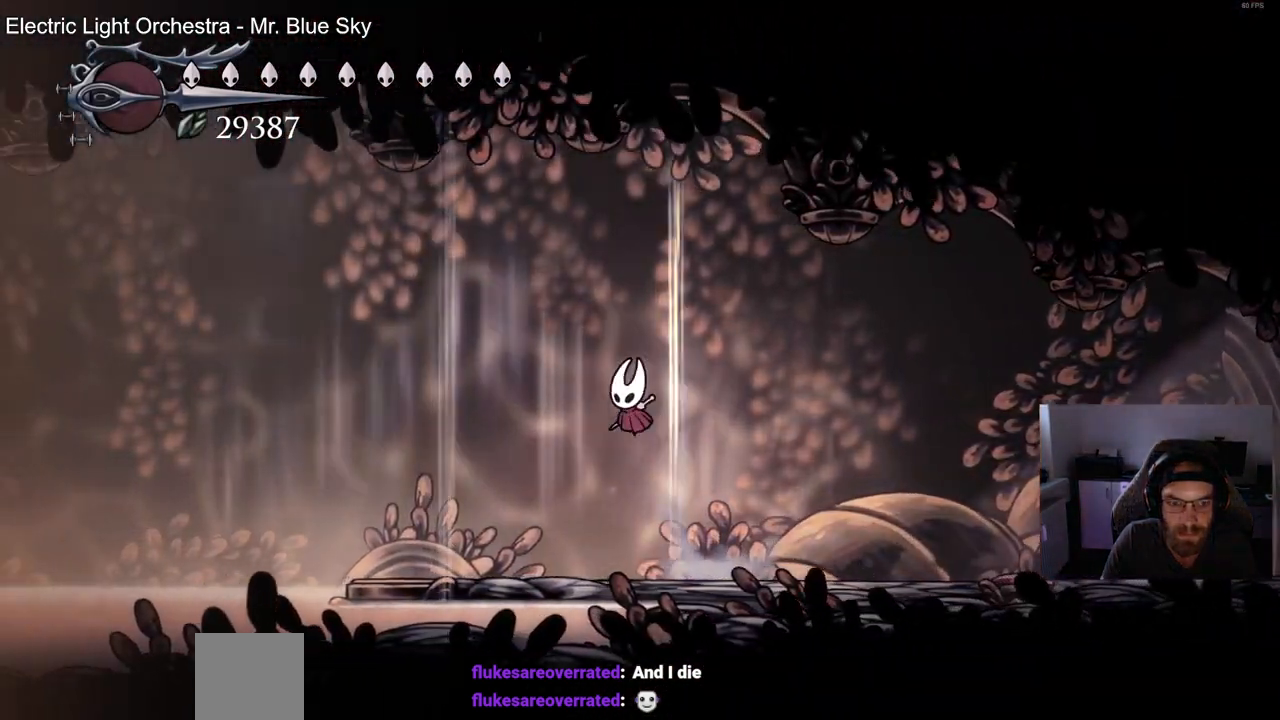
{"buttons": ["DPAD_LEFT"], "left_stick": "center", "right_stick": "center", "events": [[400, "CROSS", "up"]]}
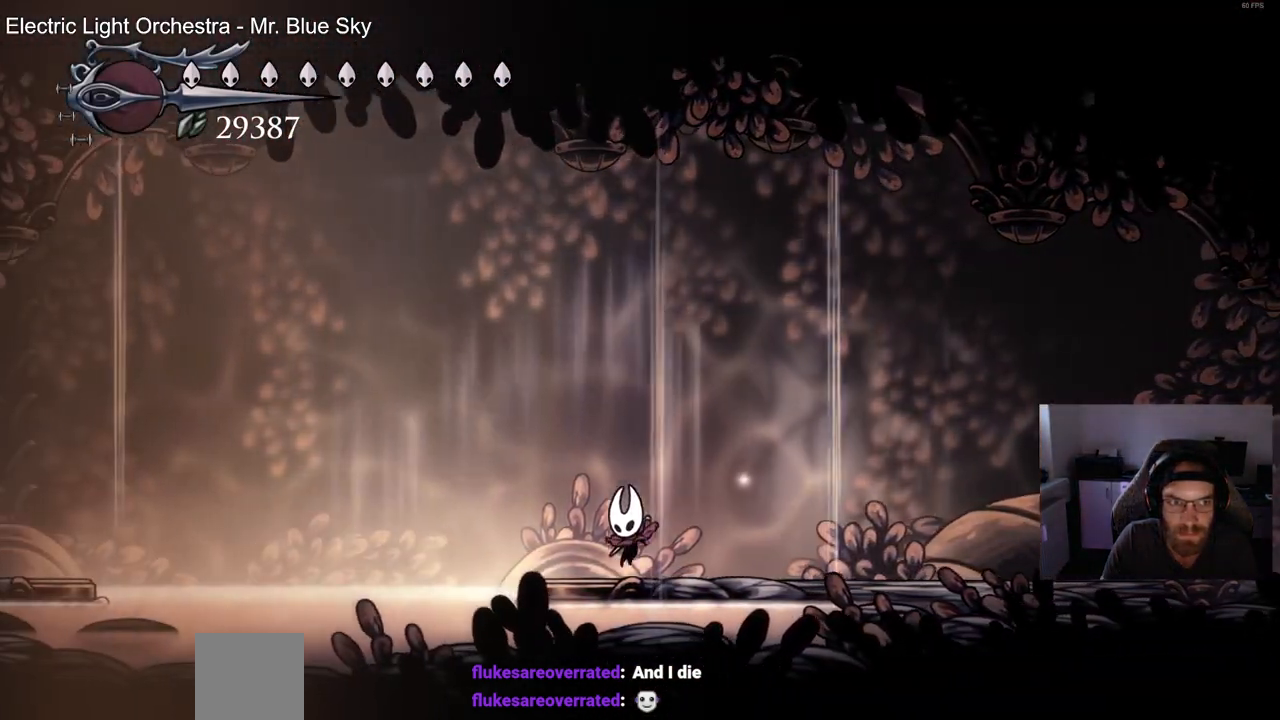
{"buttons": ["CROSS", "DPAD_LEFT"], "left_stick": "center", "right_stick": "center", "events": [[117, "CROSS", "down"], [400, "CROSS", "up"], [483, "CROSS", "down"]]}
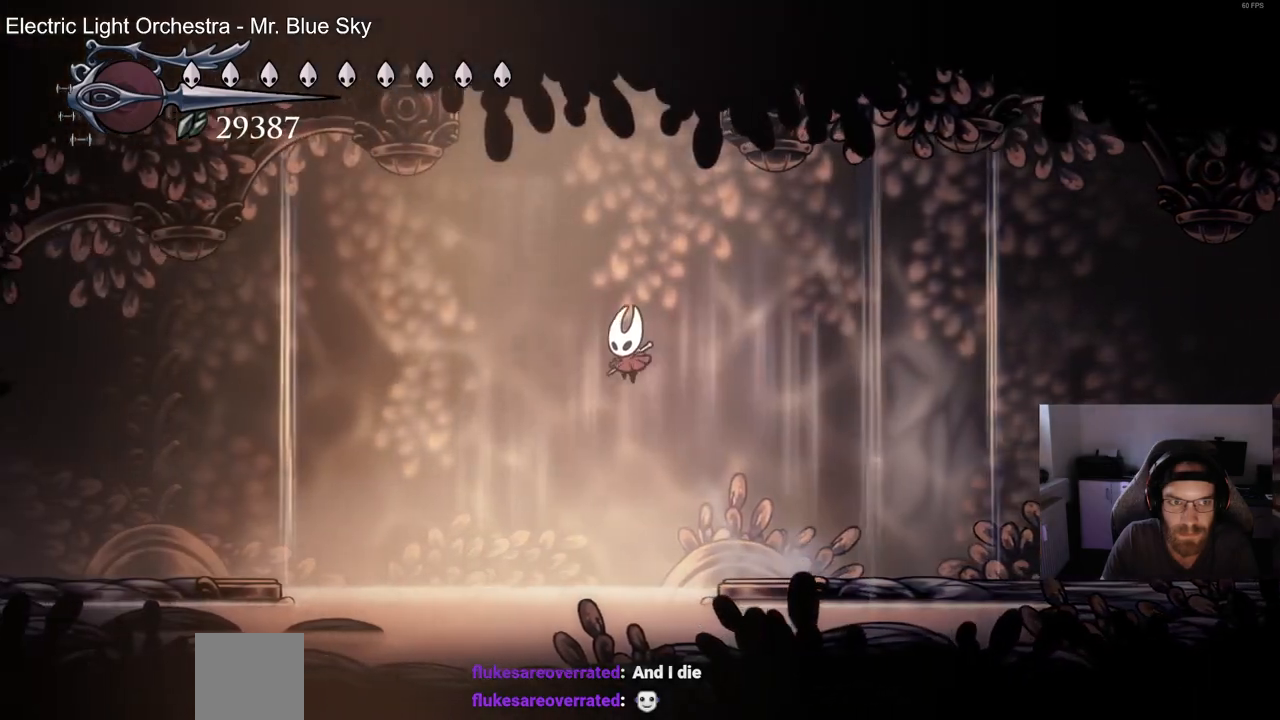
{"buttons": ["CROSS", "DPAD_RIGHT"], "left_stick": "center", "right_stick": "center", "events": [[217, "DPAD_LEFT", "up"], [217, "DPAD_UP", "down"], [250, "DPAD_UP", "up"], [283, "DPAD_RIGHT", "down"], [367, "DPAD_RIGHT", "up"], [483, "DPAD_RIGHT", "down"]]}
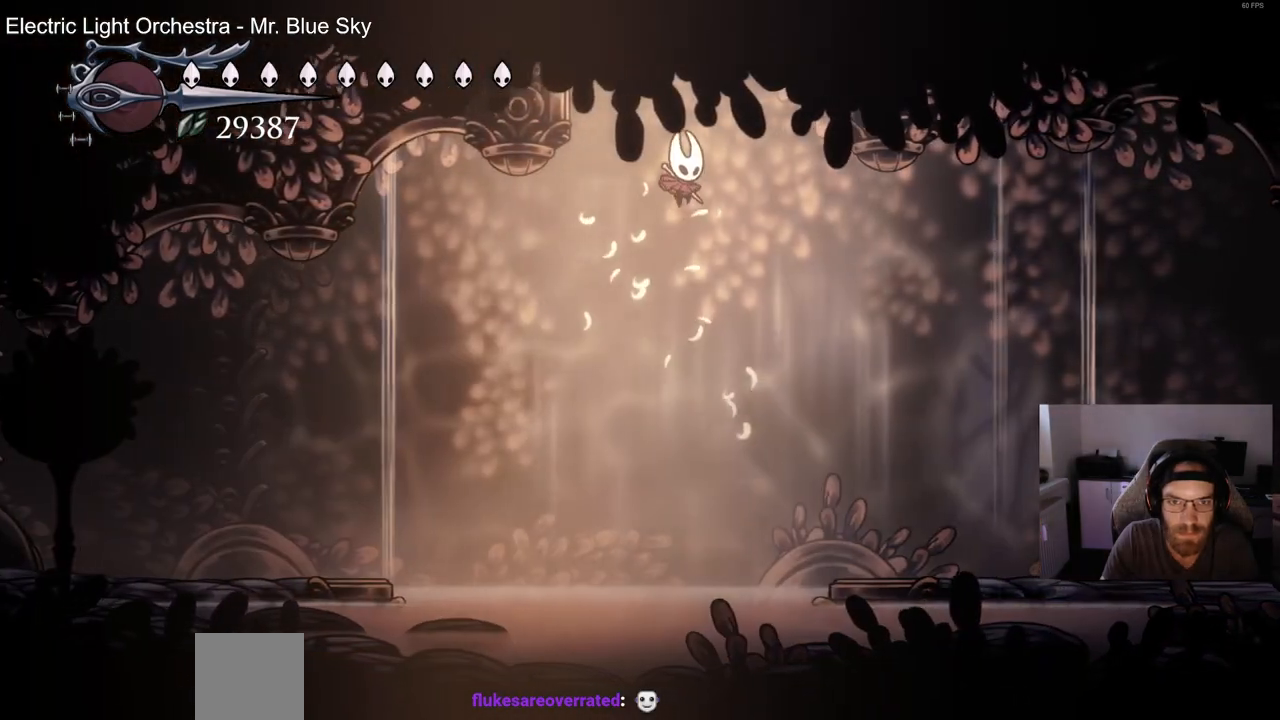
{"buttons": ["CROSS", "DPAD_RIGHT"], "left_stick": "center", "right_stick": "center"}
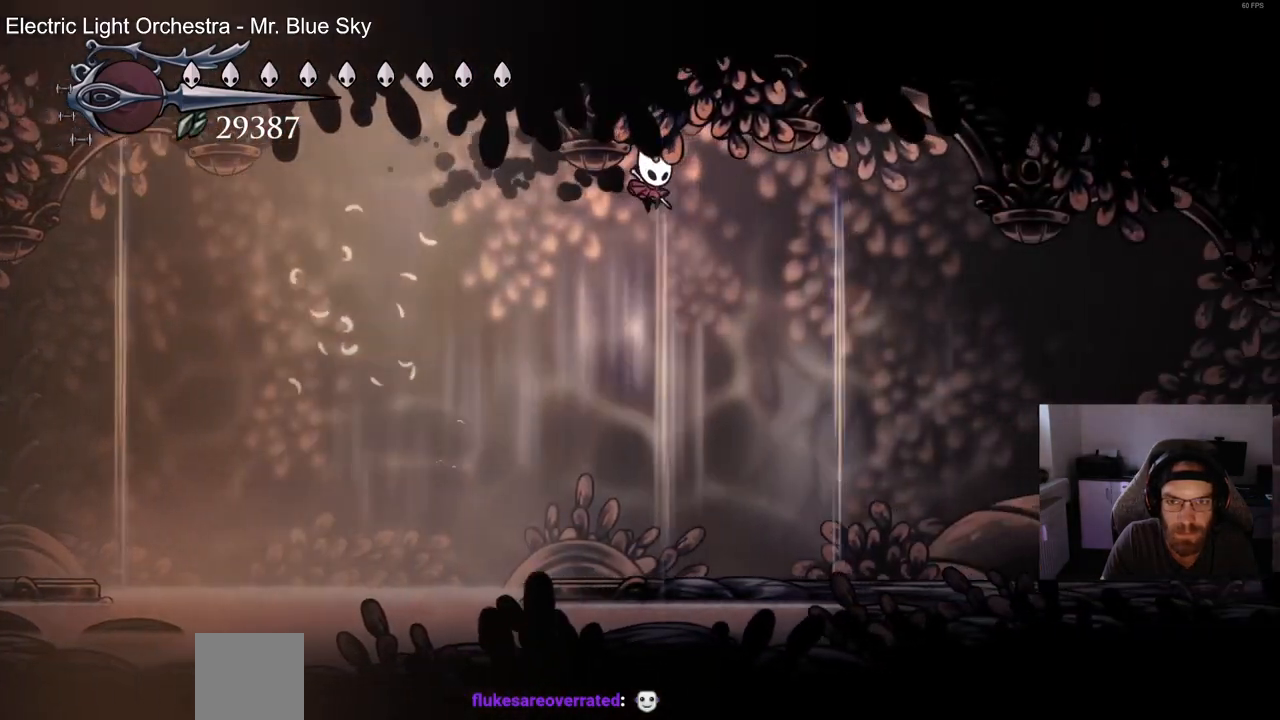
{"buttons": ["DPAD_LEFT"], "left_stick": "center", "right_stick": "center", "events": [[100, "CROSS", "up"], [183, "DPAD_RIGHT", "up"], [250, "DPAD_LEFT", "down"]]}
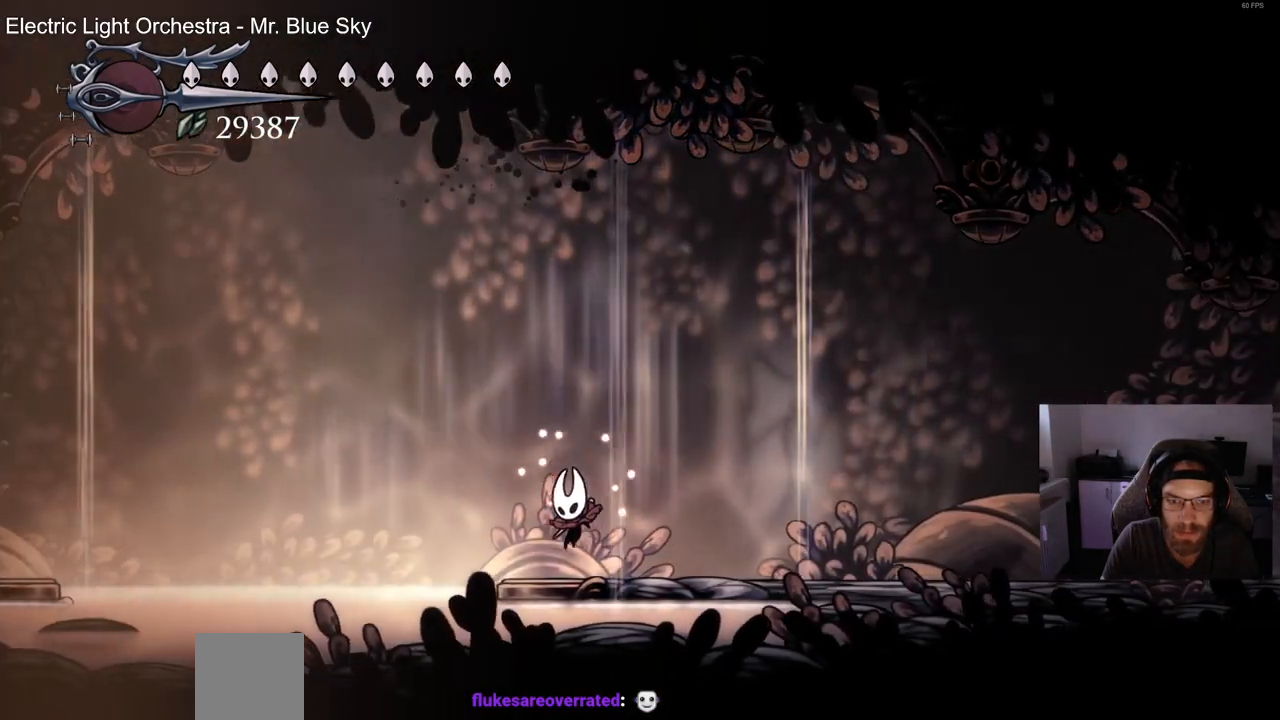
{"buttons": [], "left_stick": "center", "right_stick": "center", "events": [[133, "CROSS", "down"], [467, "CROSS", "up"], [483, "DPAD_LEFT", "up"]]}
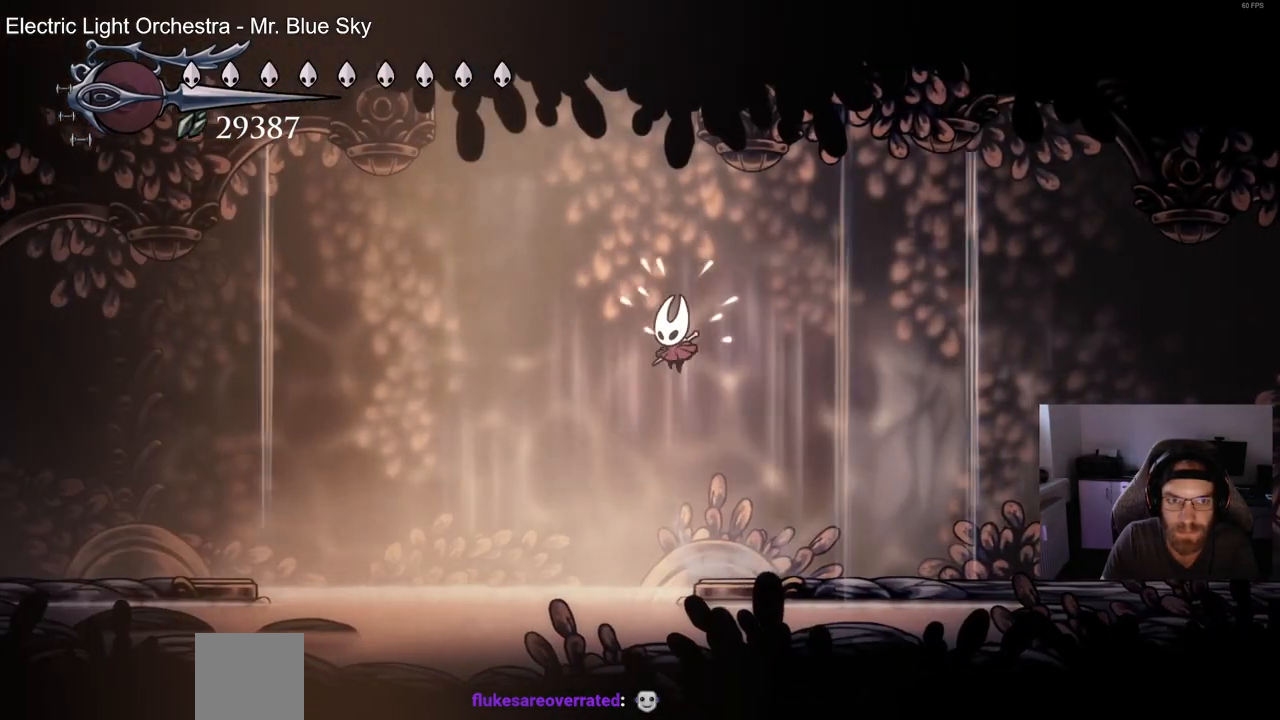
{"buttons": ["CROSS", "R2", "DPAD_LEFT"], "left_stick": "center", "right_stick": "center", "events": [[33, "CROSS", "down"], [117, "DPAD_LEFT", "down"], [450, "R2", "down"]]}
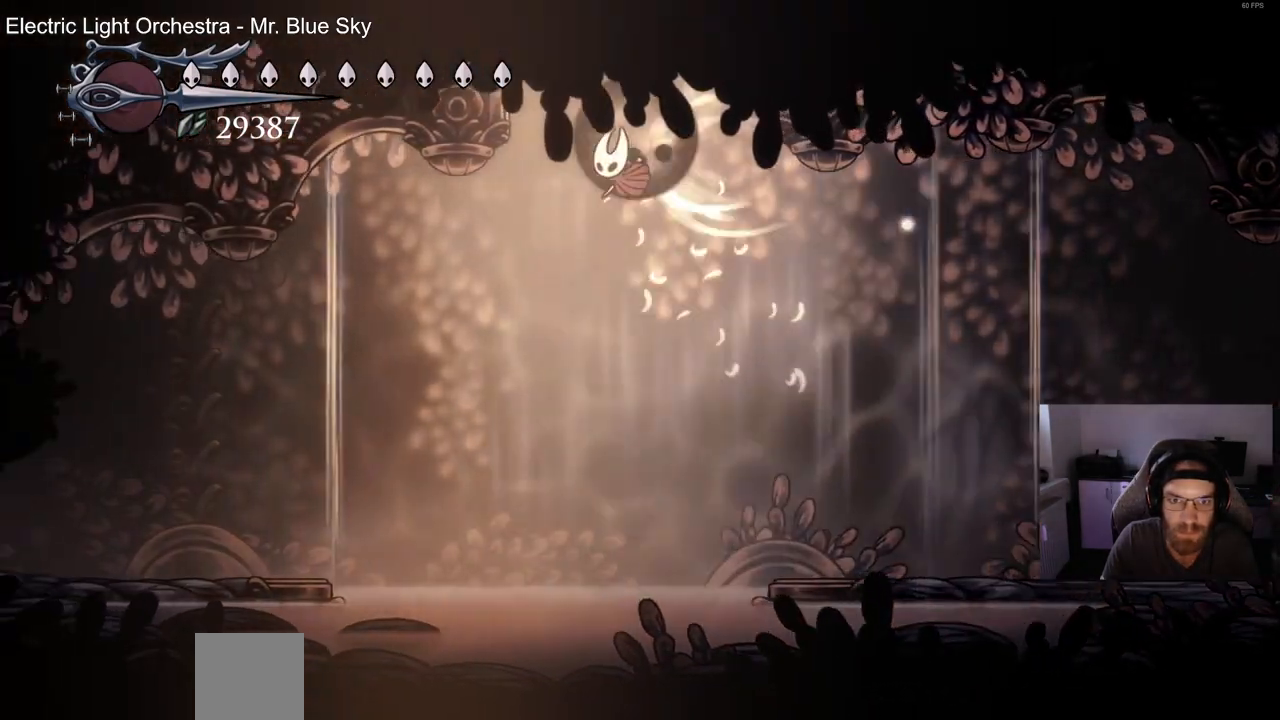
{"buttons": ["CROSS", "DPAD_LEFT"], "left_stick": "center", "right_stick": "center", "events": [[133, "CROSS", "up"], [167, "R2", "up"], [217, "CROSS", "down"]]}